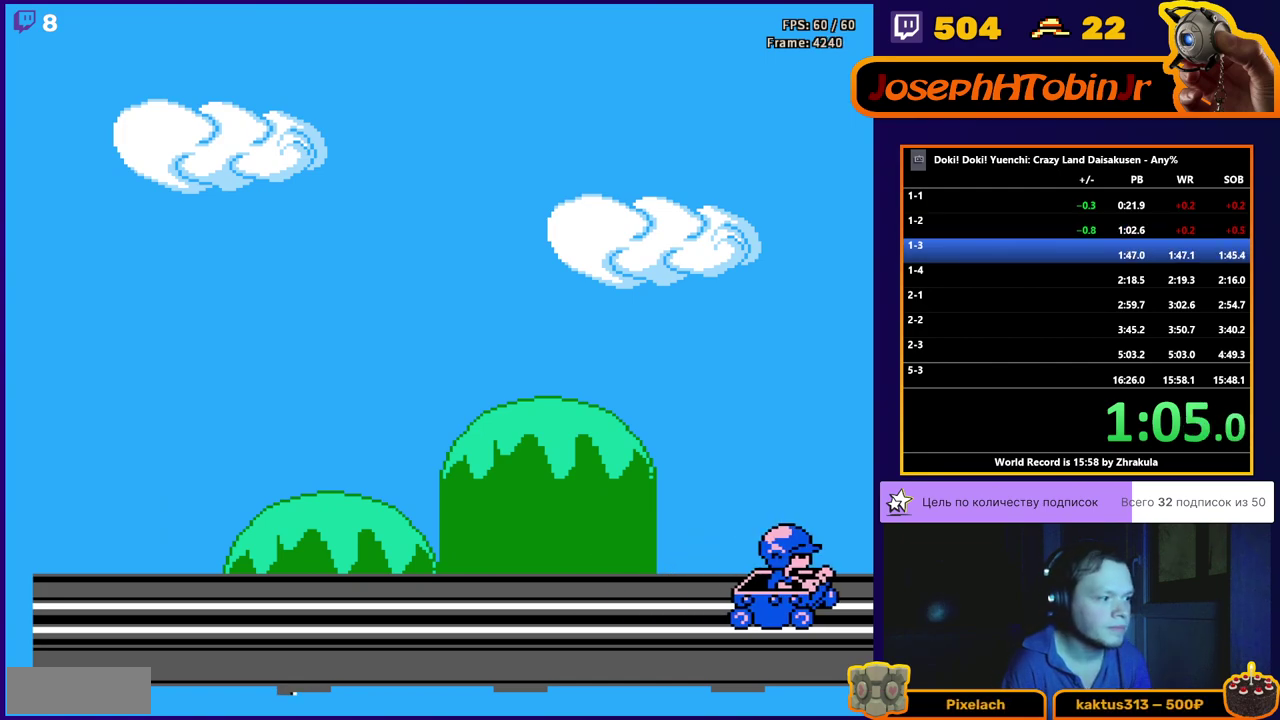
Gameplay with a controller (Nintendo layout); each line is a JSON object with the inputs held at the frame after it. "events" lists button and stick changes between this image and that frame as [ms after this image, input, new state], when the widget could be followed in between. Not read: L3 R3.
{"buttons": [], "events": []}
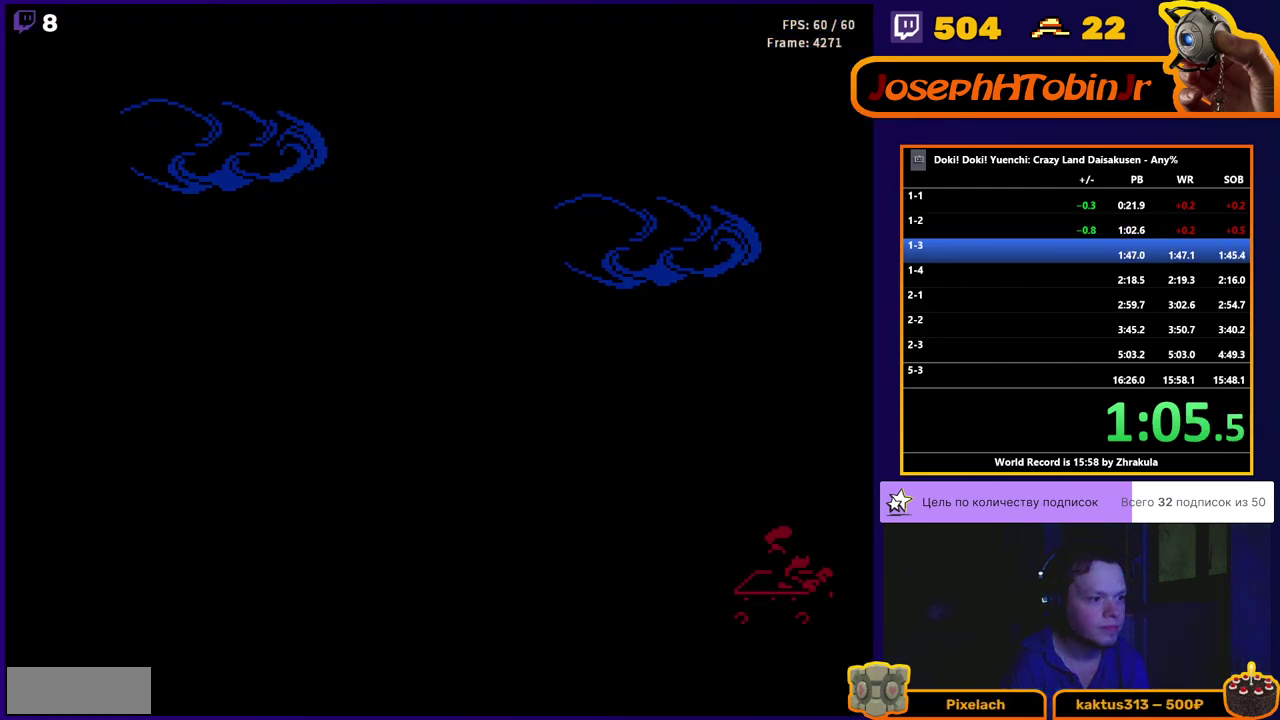
{"buttons": [], "events": []}
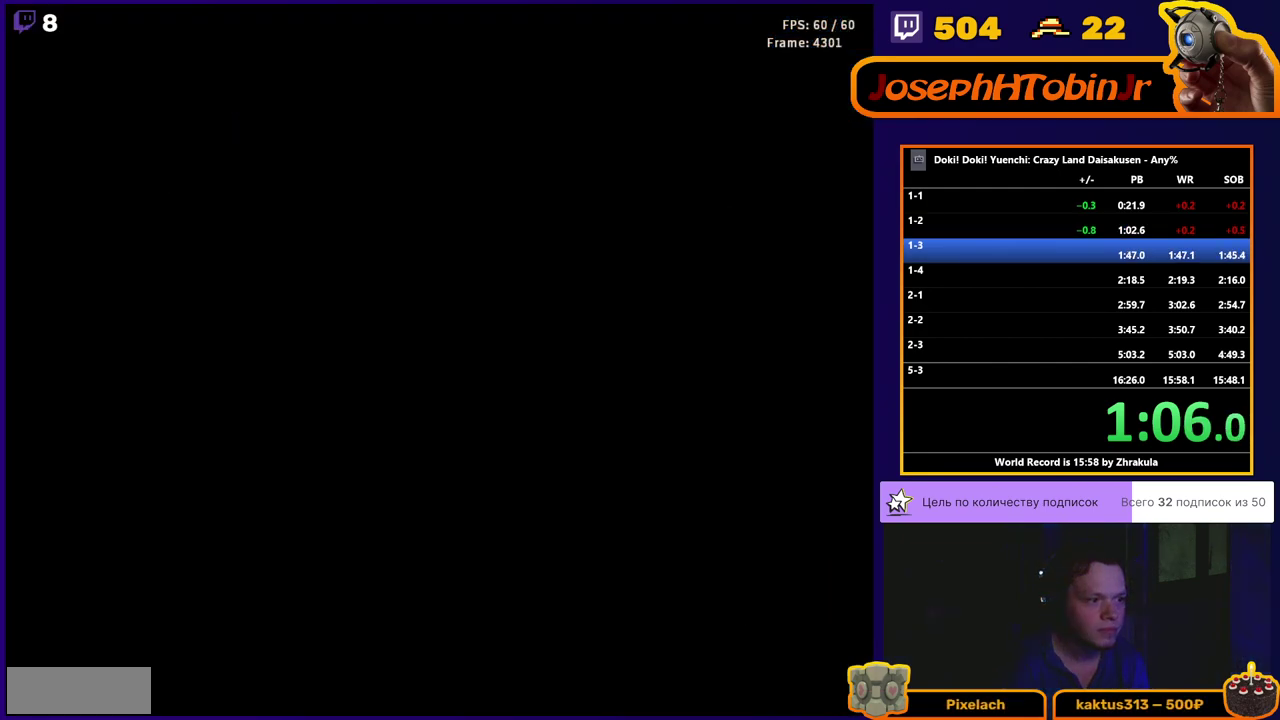
{"buttons": [], "events": []}
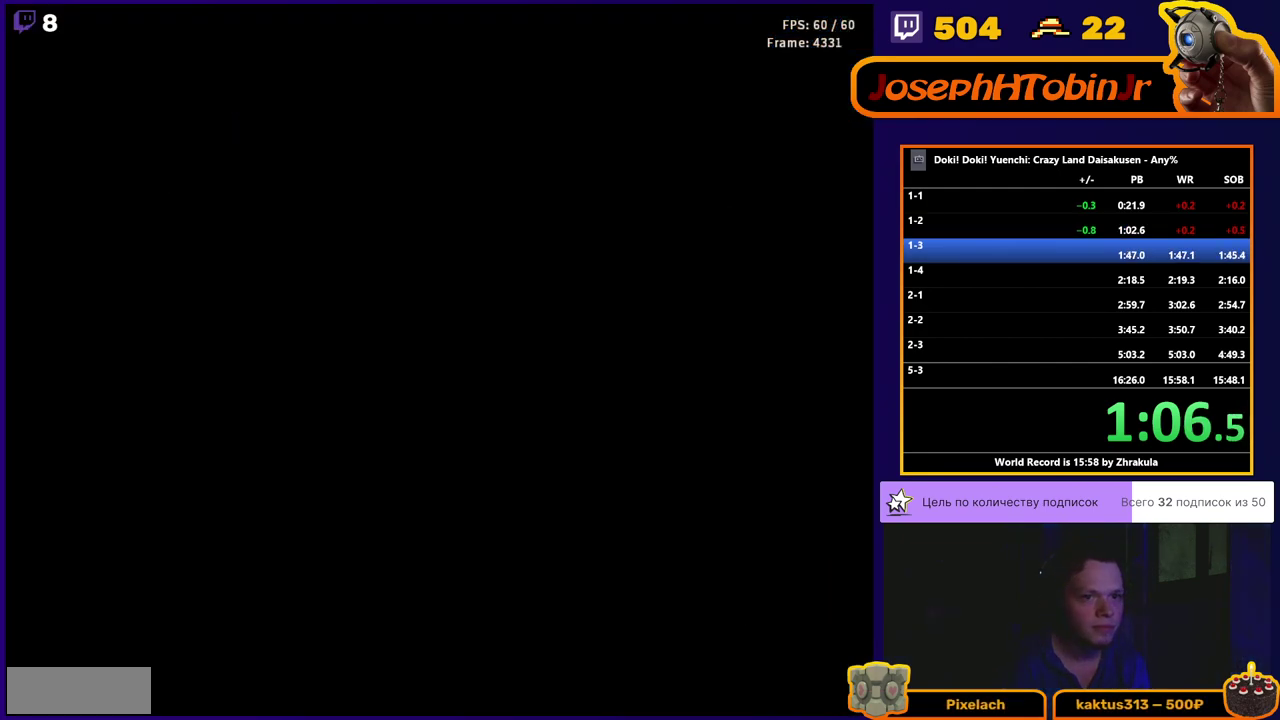
{"buttons": [], "events": []}
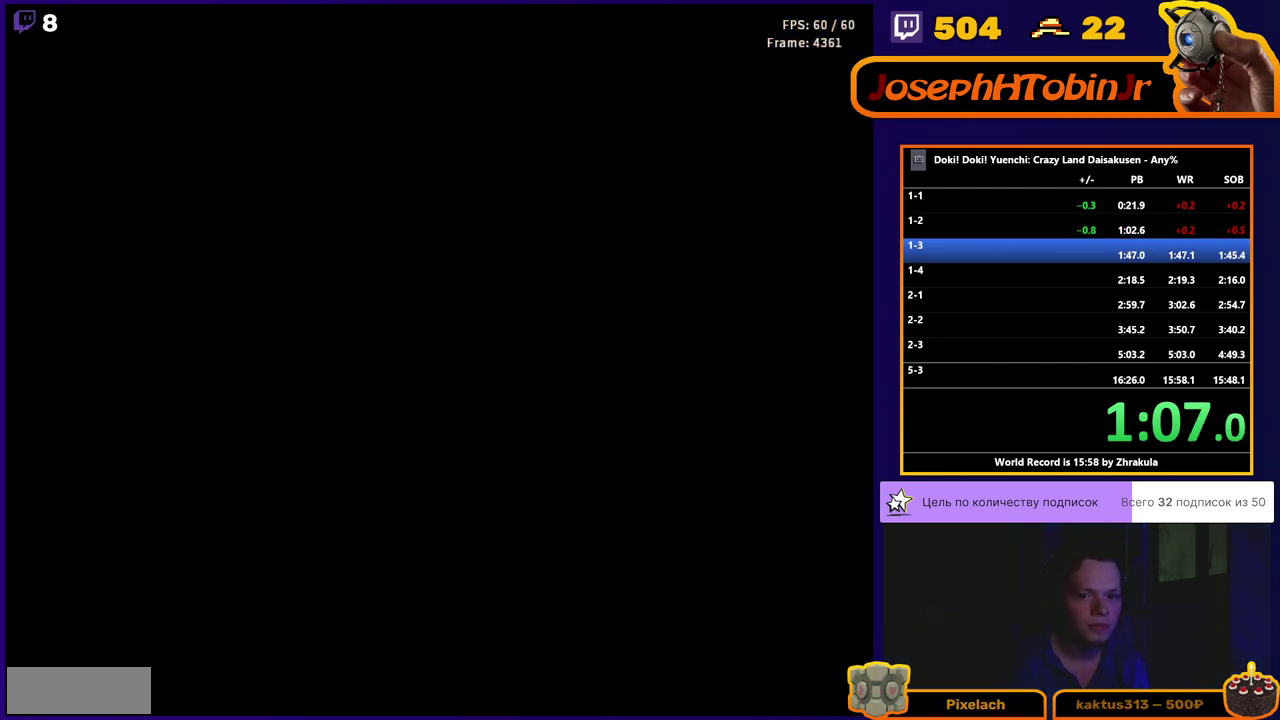
{"buttons": [], "events": []}
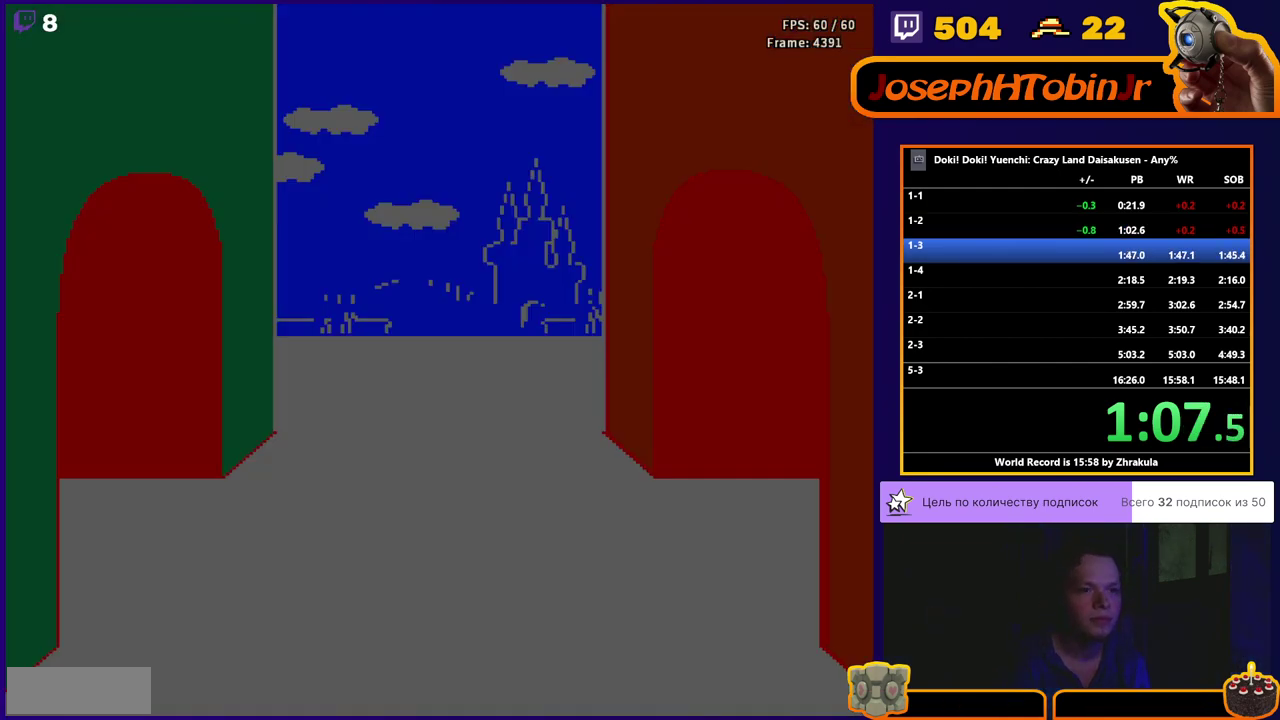
{"buttons": [], "events": [[333, "START", "down"], [433, "START", "up"]]}
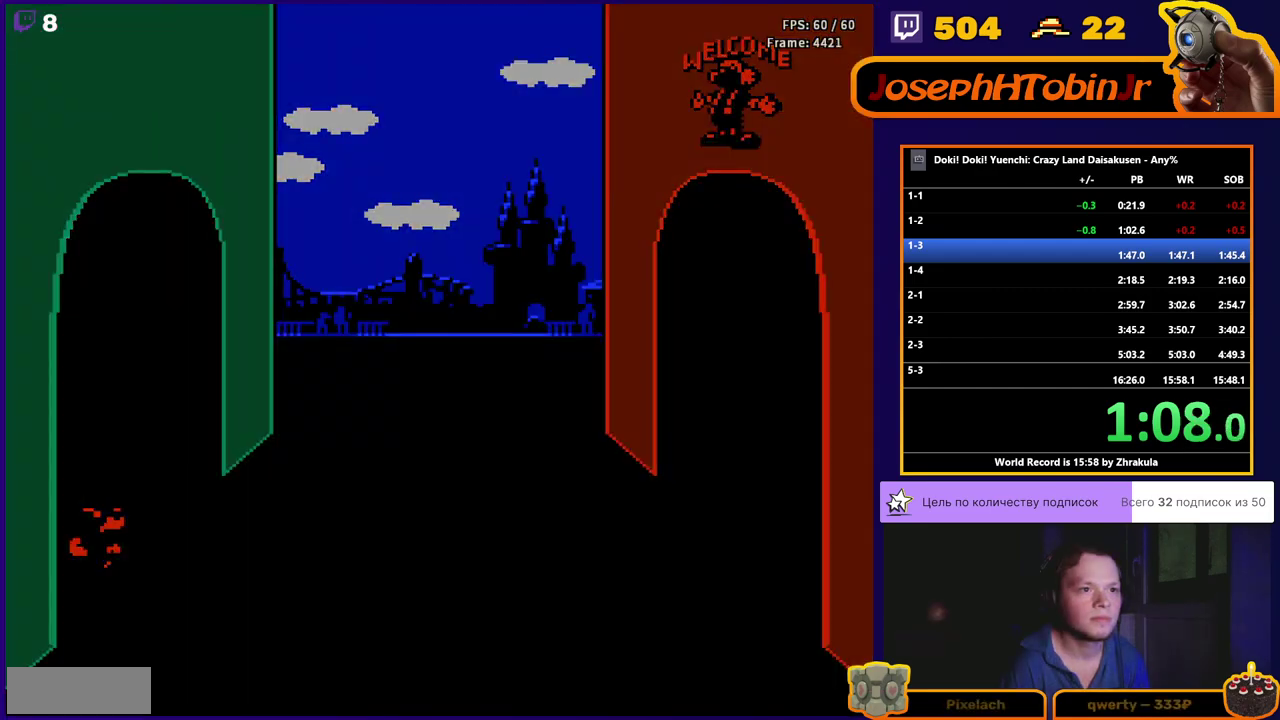
{"buttons": ["DPAD_RIGHT"], "events": [[83, "DPAD_RIGHT", "down"]]}
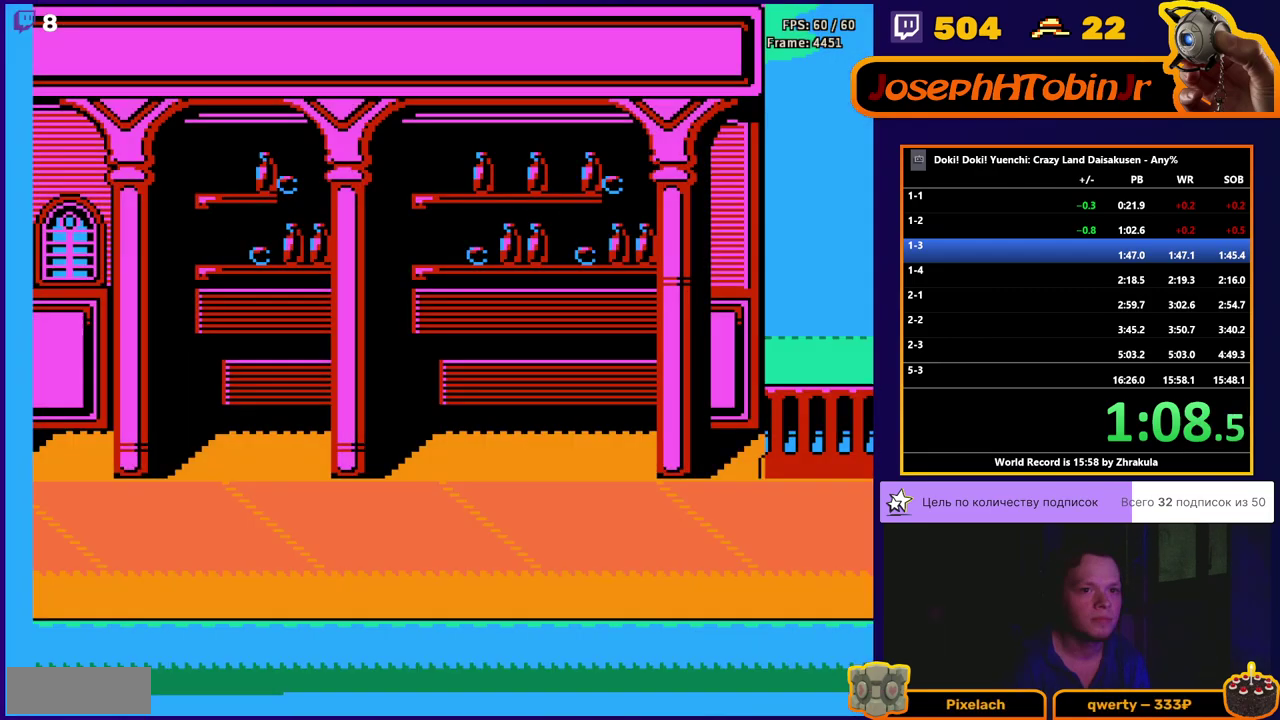
{"buttons": ["DPAD_RIGHT"], "events": []}
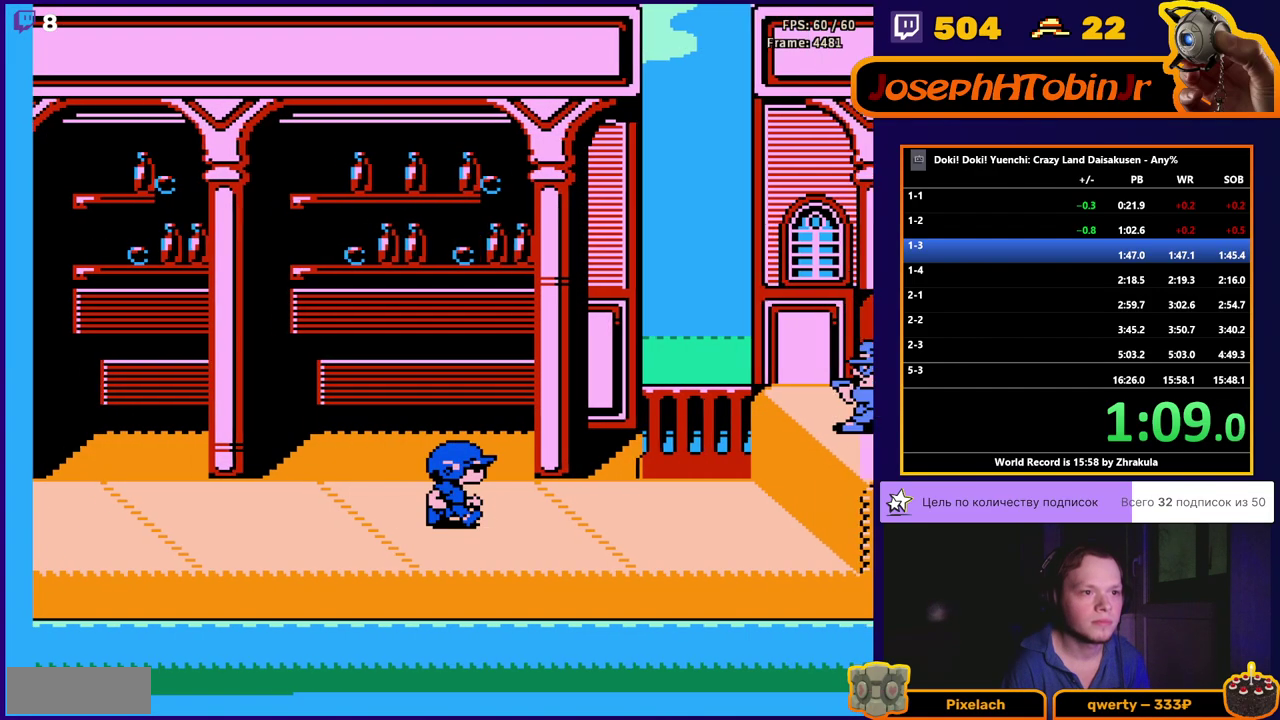
{"buttons": ["DPAD_RIGHT"], "events": []}
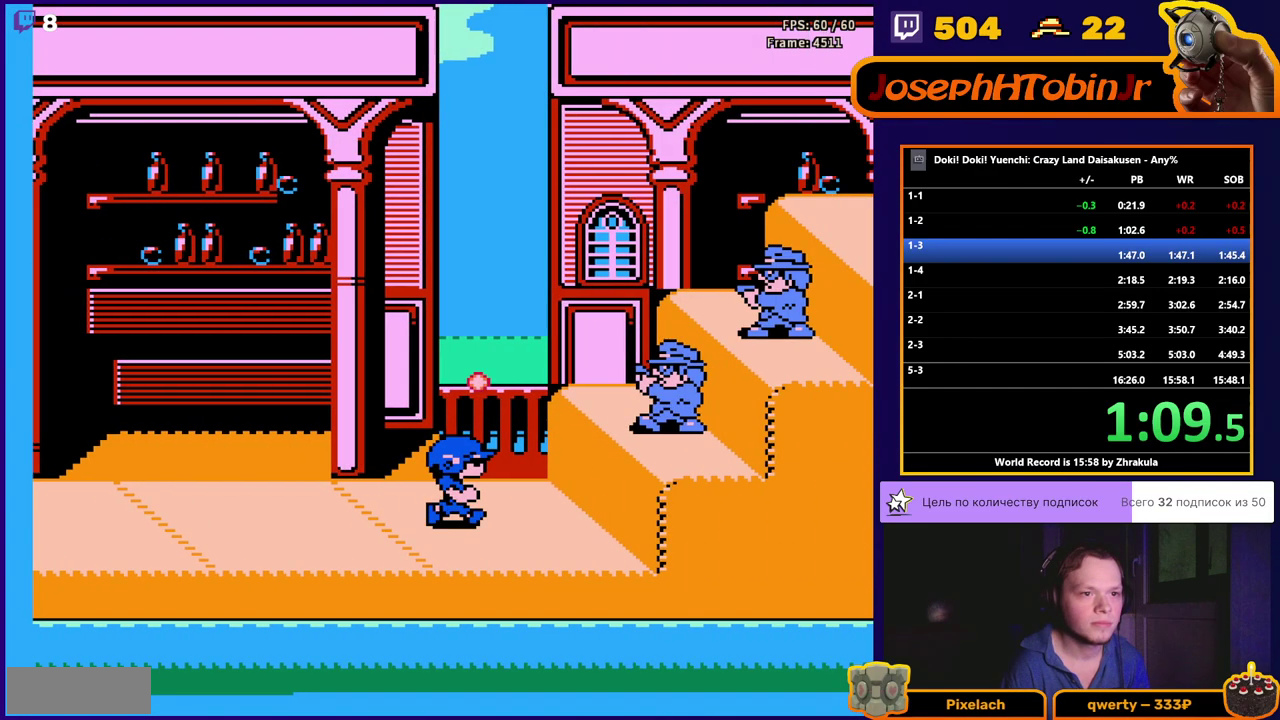
{"buttons": ["DPAD_RIGHT"], "events": [[217, "A", "down"], [317, "A", "up"]]}
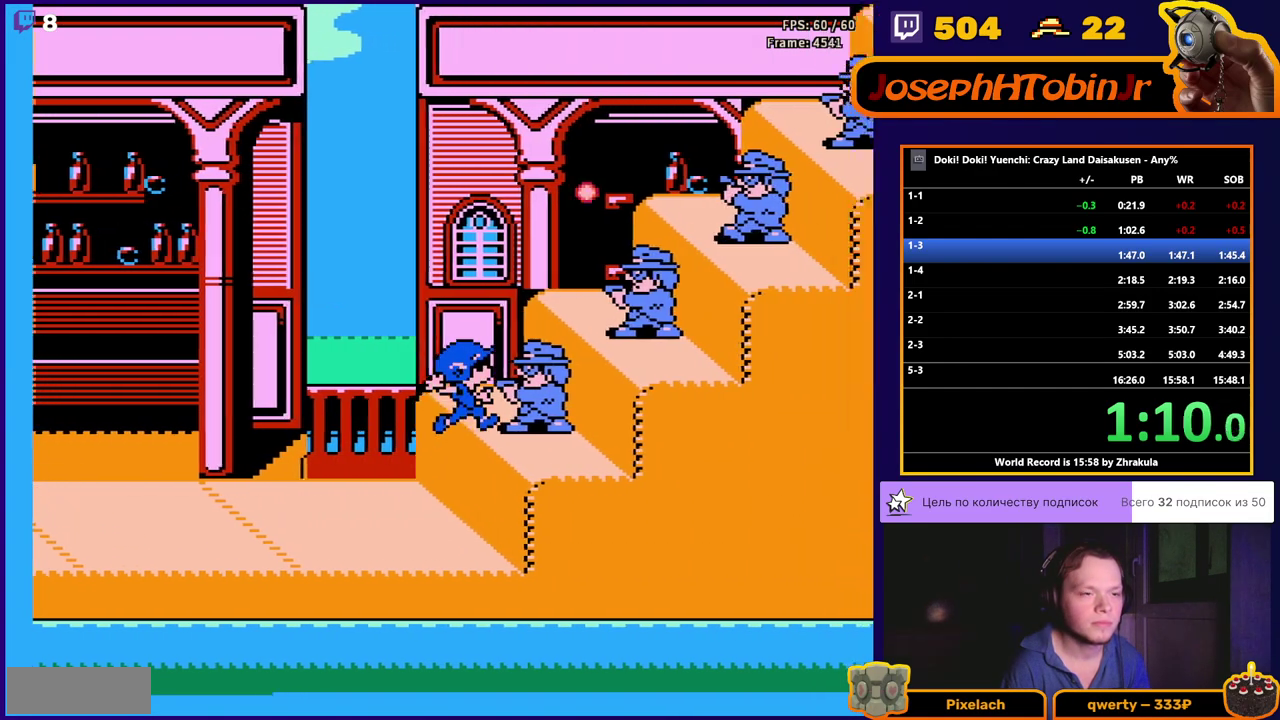
{"buttons": ["DPAD_RIGHT"], "events": []}
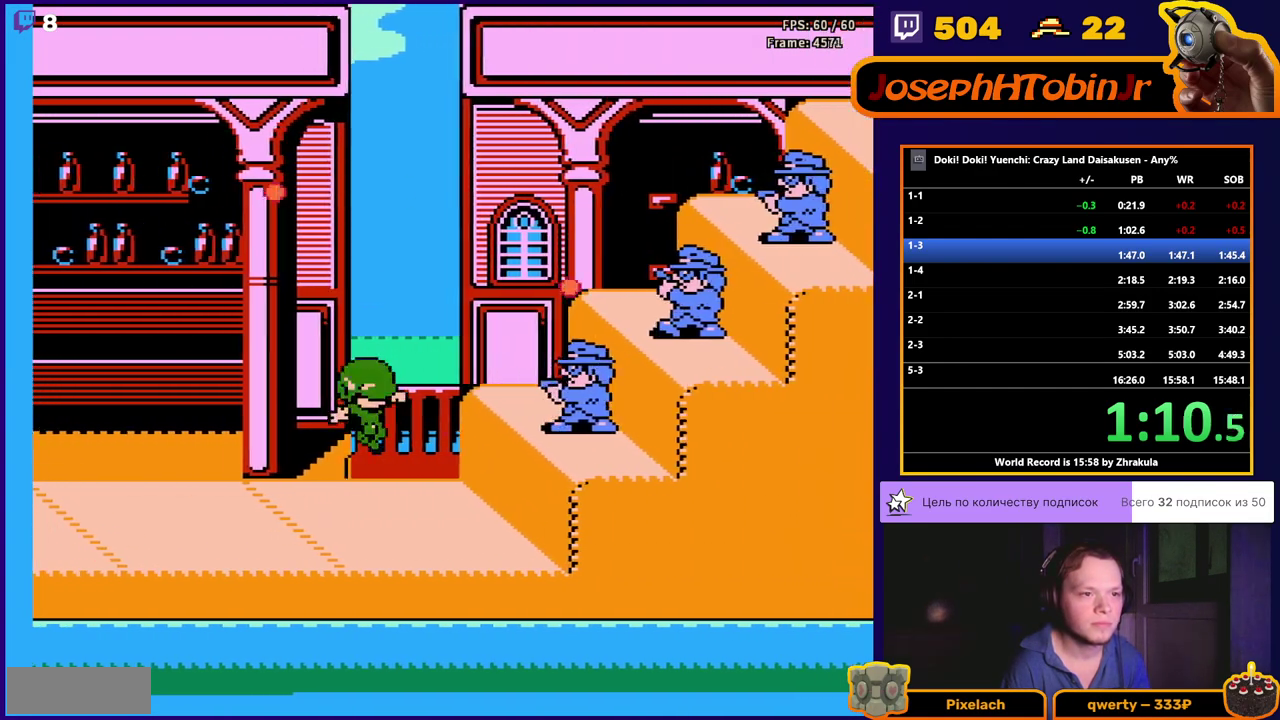
{"buttons": ["DPAD_RIGHT"], "events": [[250, "A", "down"], [383, "A", "up"]]}
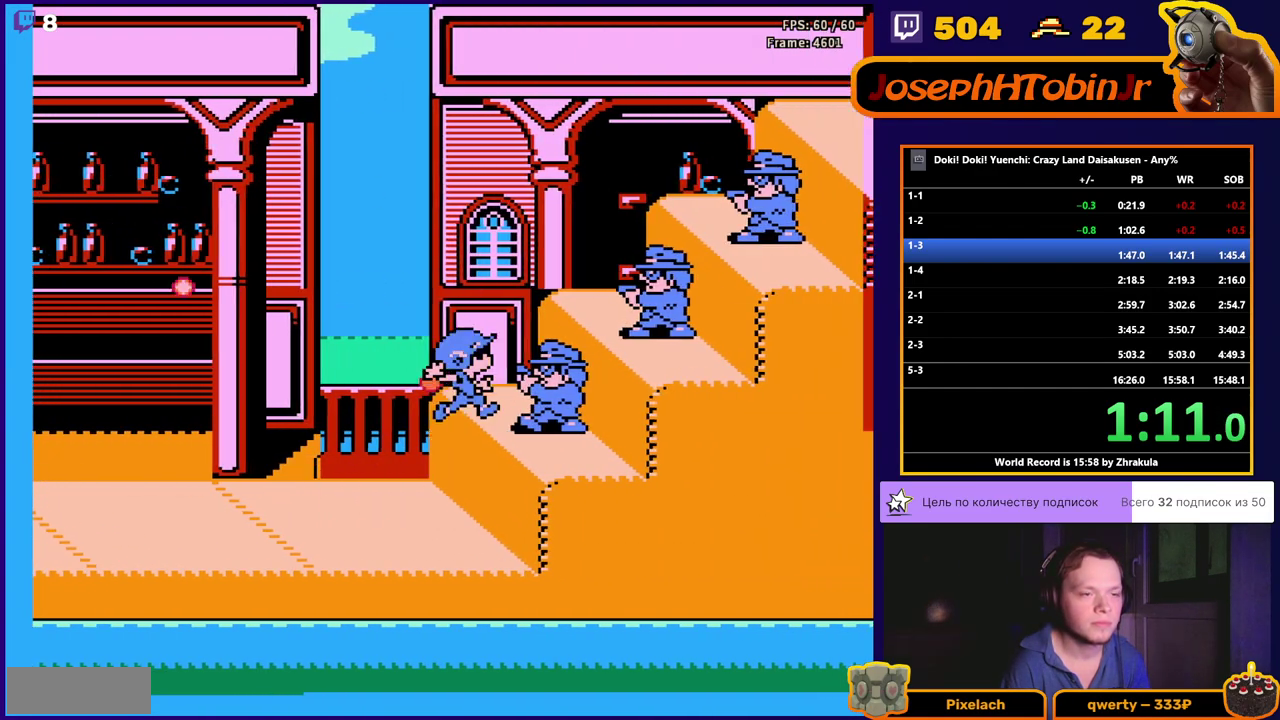
{"buttons": ["DPAD_RIGHT"], "events": [[283, "A", "down"], [417, "A", "up"]]}
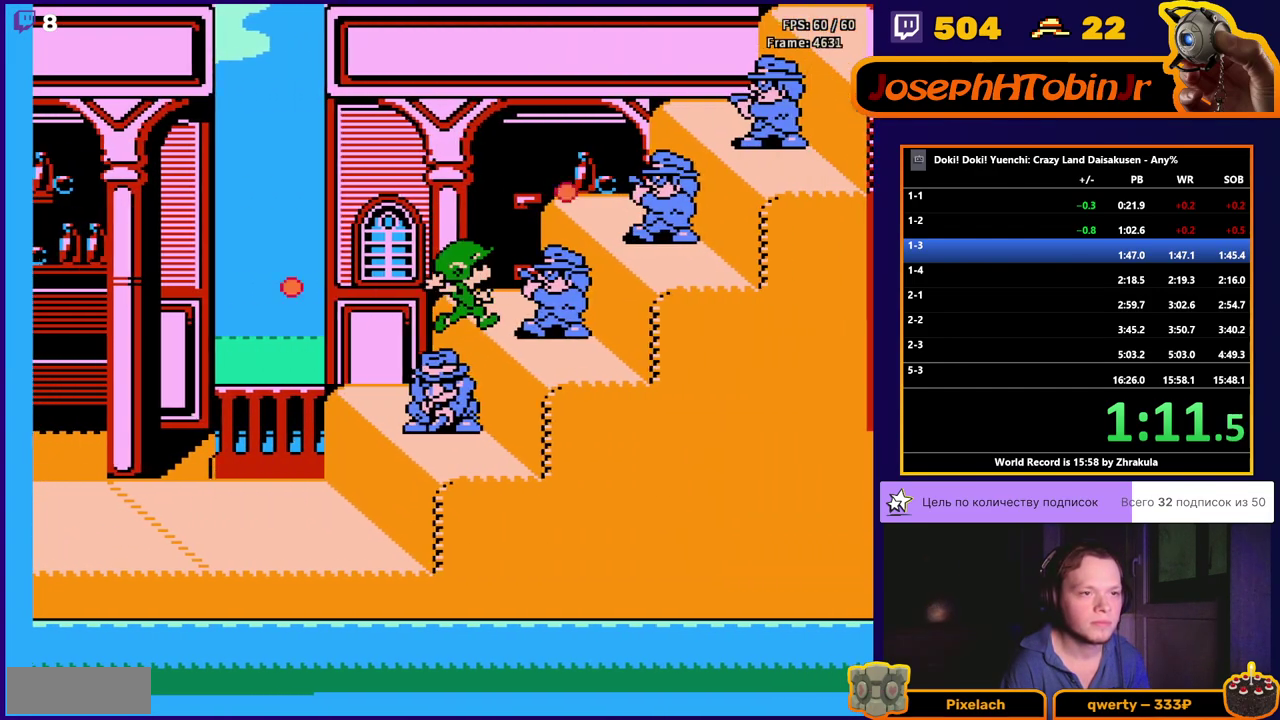
{"buttons": ["DPAD_RIGHT"], "events": [[333, "A", "down"], [467, "A", "up"]]}
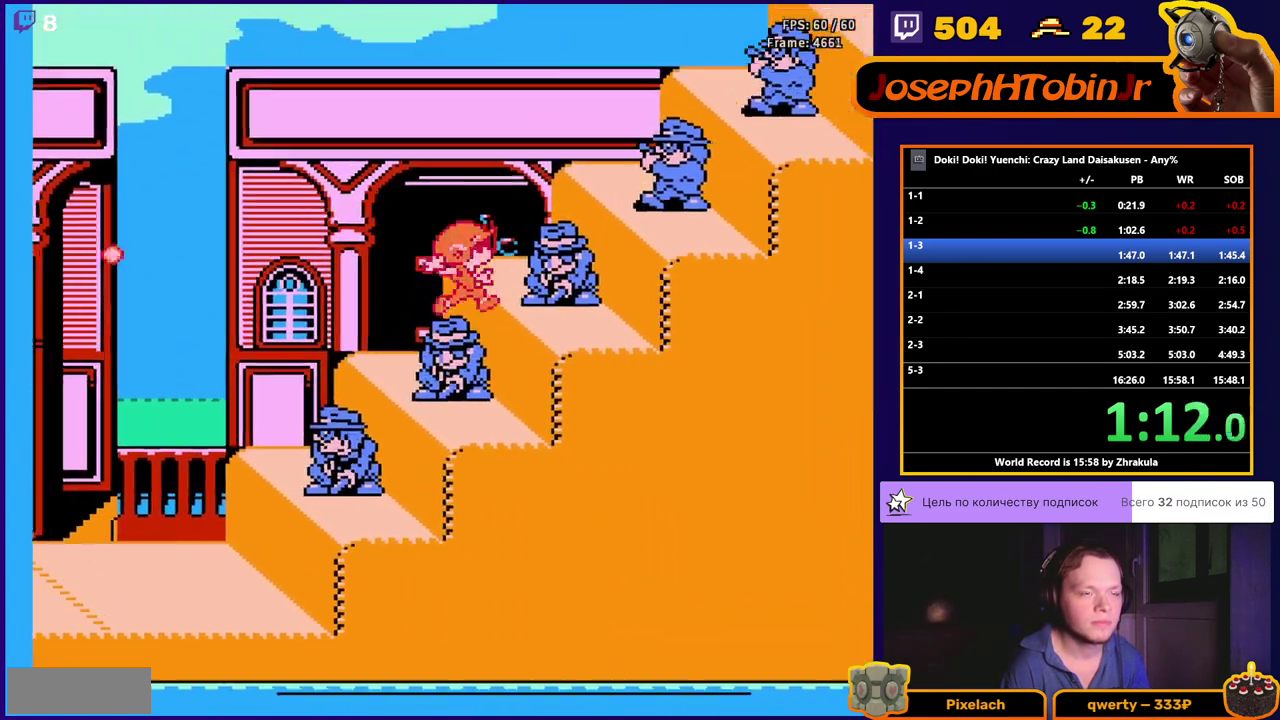
{"buttons": ["DPAD_RIGHT"], "events": []}
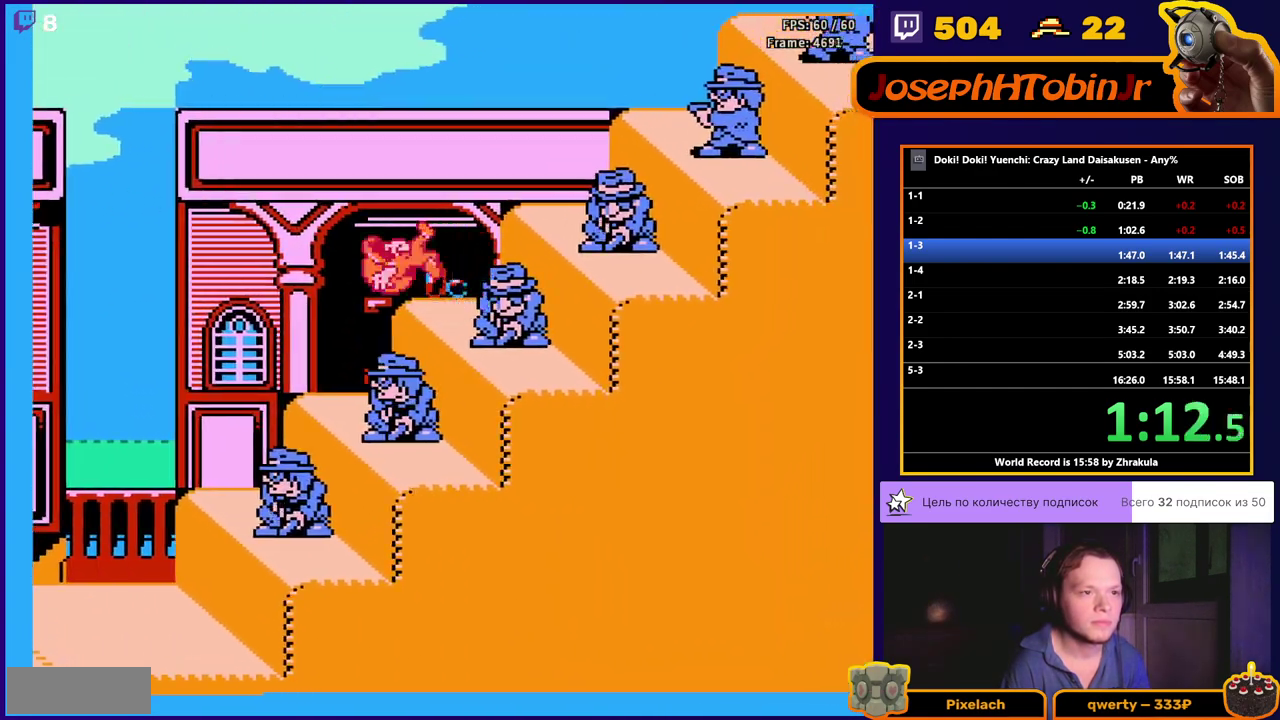
{"buttons": ["DPAD_RIGHT"], "events": []}
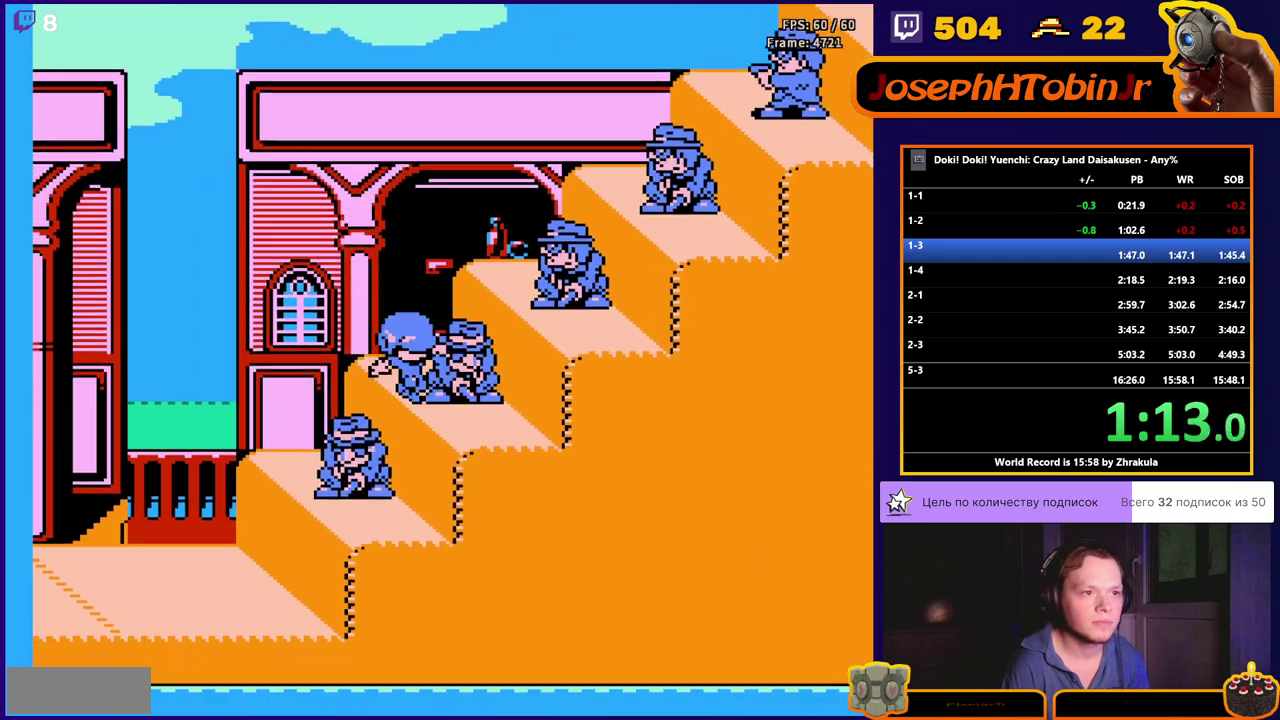
{"buttons": ["DPAD_RIGHT"], "events": [[50, "B", "down"], [67, "A", "down"], [167, "A", "up"], [183, "B", "up"], [383, "DPAD_RIGHT", "up"], [500, "DPAD_RIGHT", "down"]]}
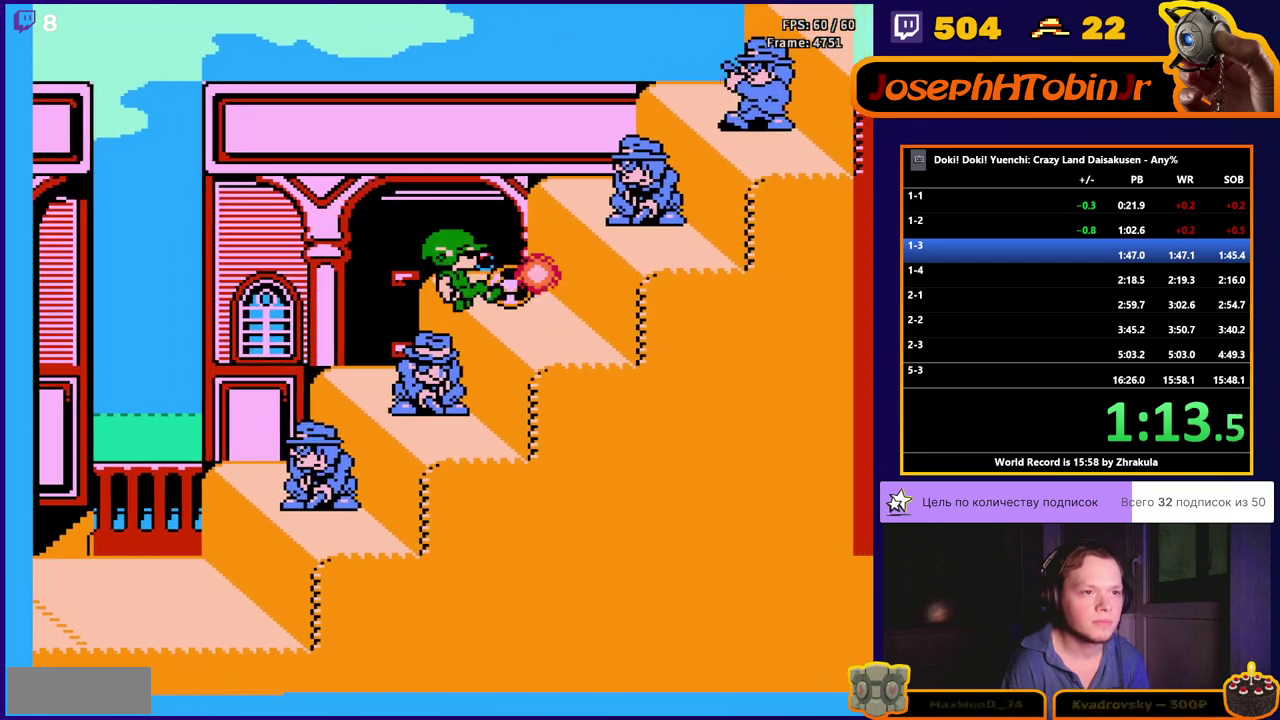
{"buttons": [], "events": [[33, "A", "down"], [33, "B", "down"], [167, "A", "up"], [167, "B", "up"], [400, "DPAD_RIGHT", "up"]]}
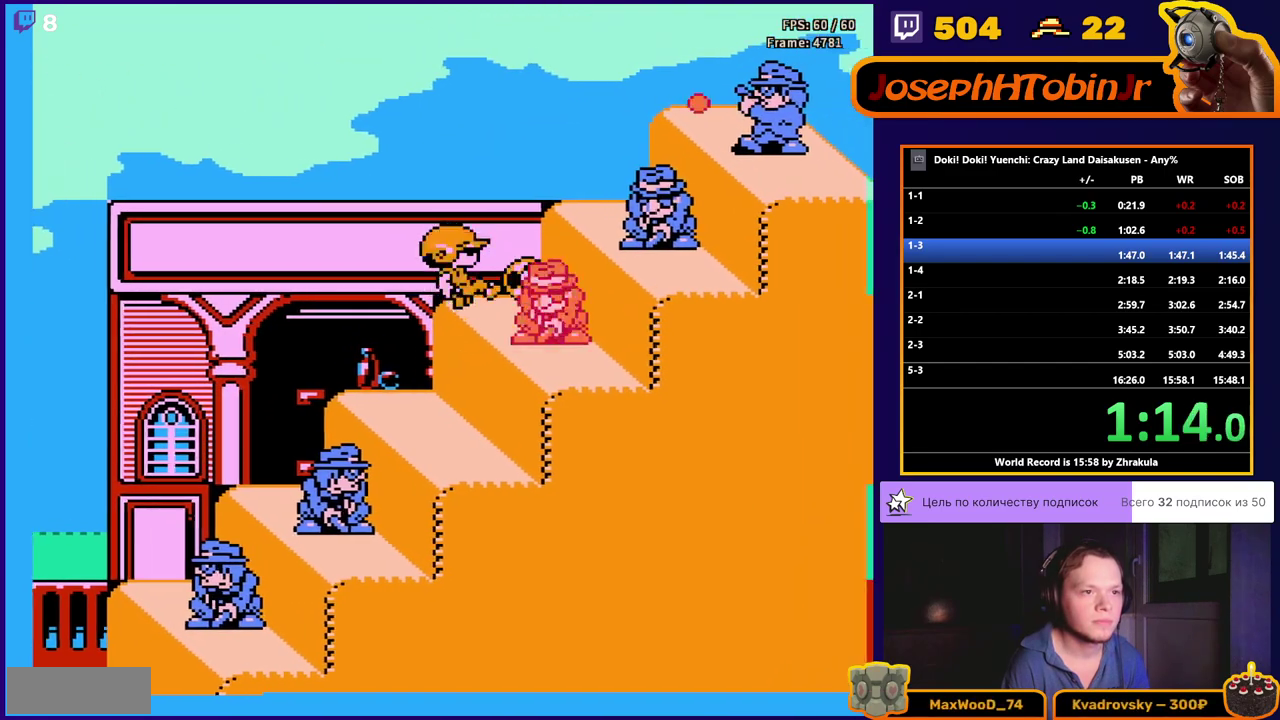
{"buttons": [], "events": [[50, "DPAD_RIGHT", "down"], [150, "B", "down"], [167, "A", "down"], [267, "A", "up"], [267, "B", "up"], [433, "DPAD_RIGHT", "up"]]}
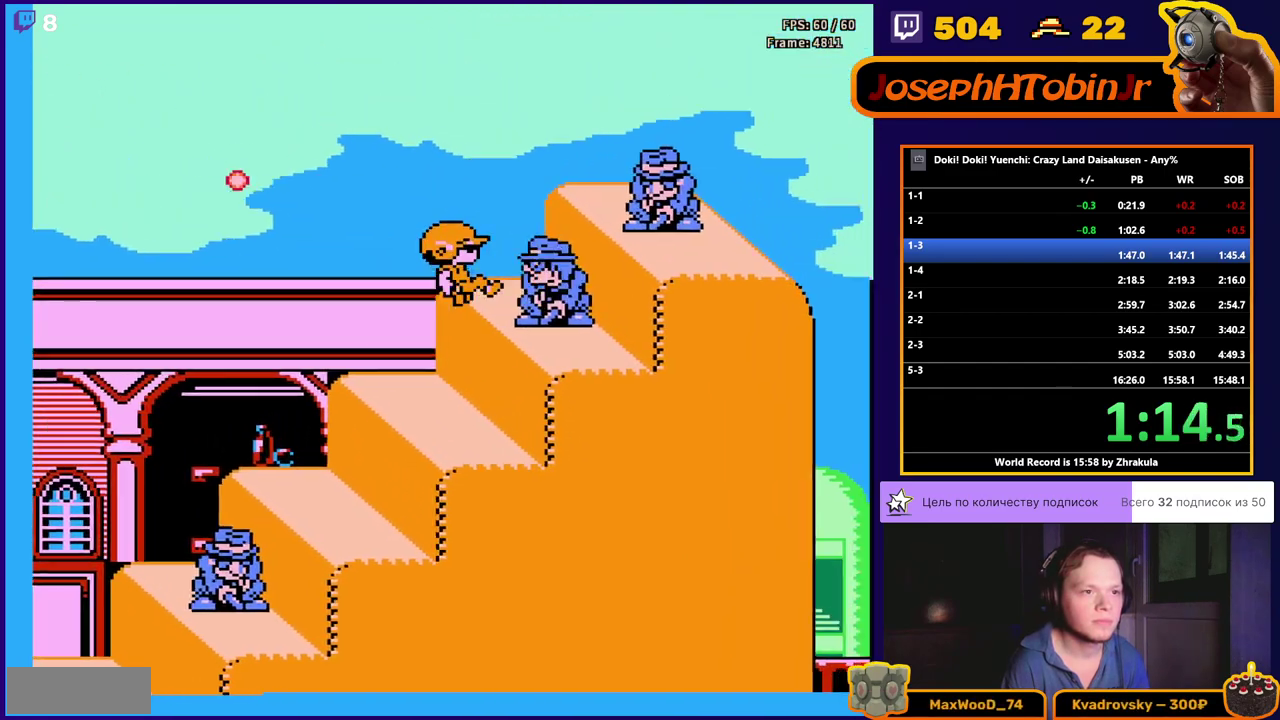
{"buttons": ["DPAD_RIGHT"], "events": [[83, "DPAD_RIGHT", "down"], [183, "A", "down"], [183, "B", "down"], [283, "B", "up"], [300, "A", "up"]]}
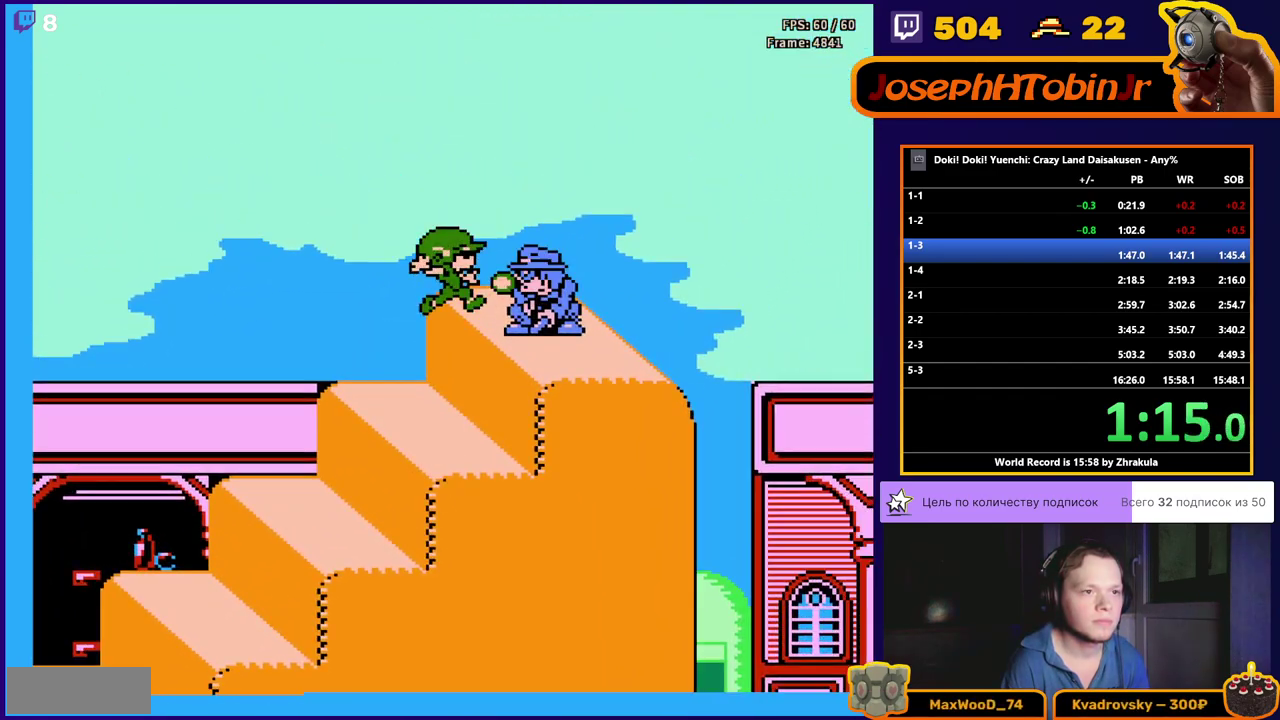
{"buttons": ["DPAD_RIGHT"], "events": []}
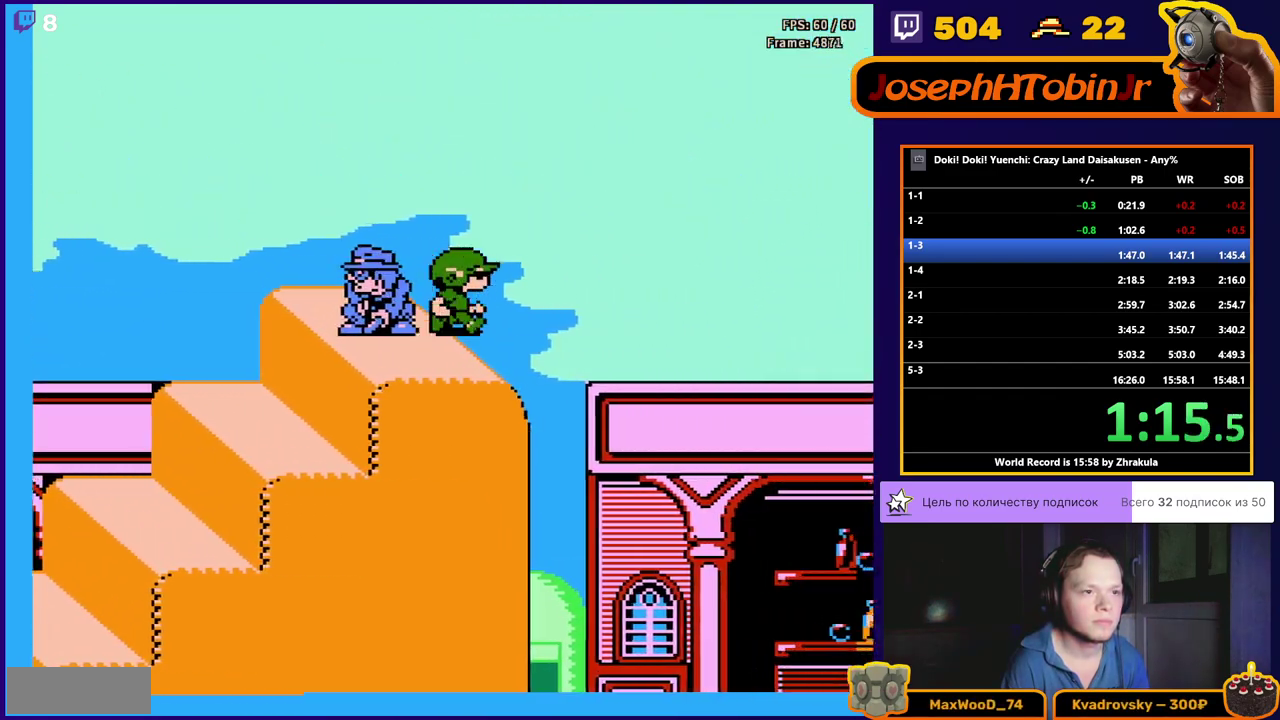
{"buttons": ["DPAD_RIGHT"], "events": []}
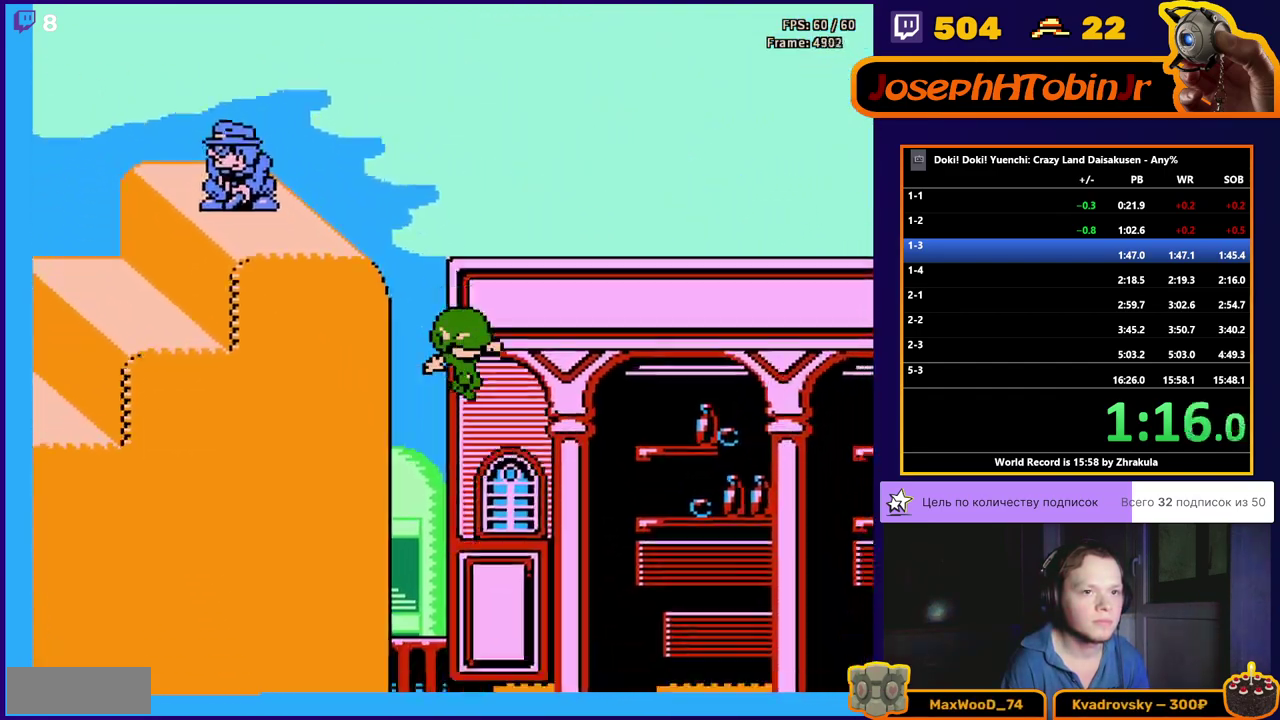
{"buttons": ["DPAD_RIGHT"], "events": []}
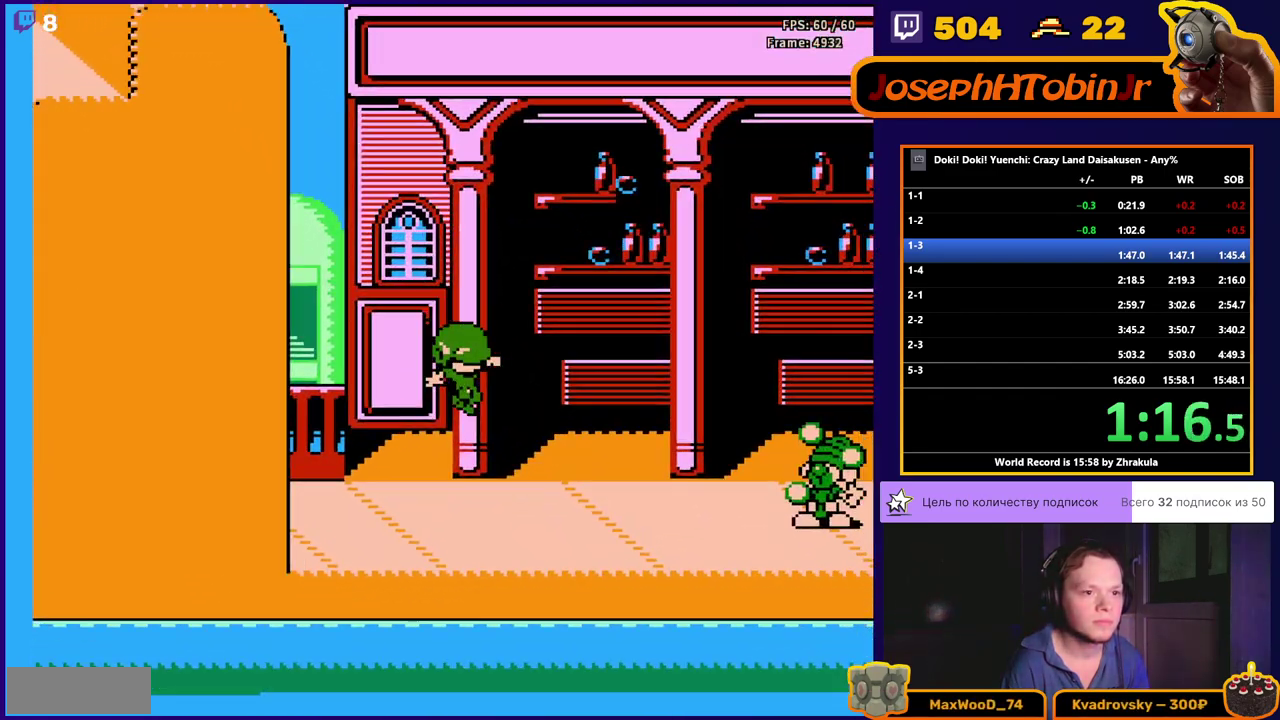
{"buttons": ["DPAD_RIGHT"], "events": [[333, "B", "down"], [417, "B", "up"]]}
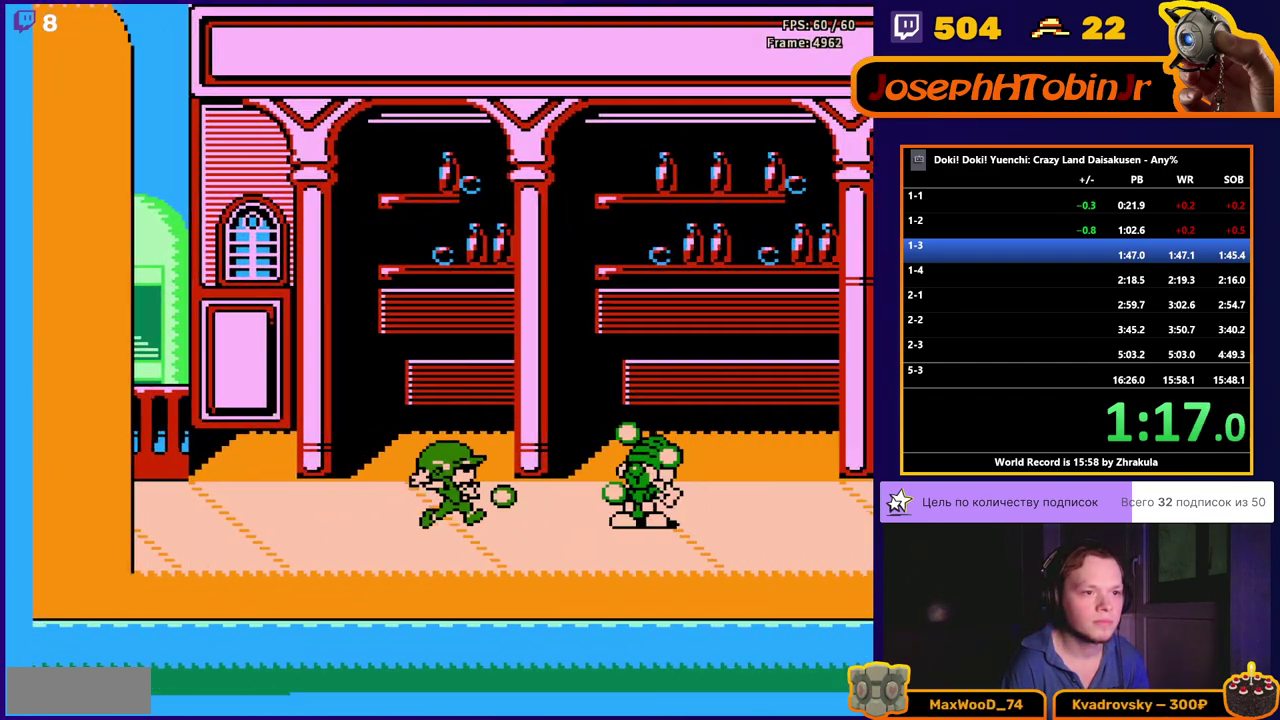
{"buttons": ["DPAD_RIGHT"], "events": []}
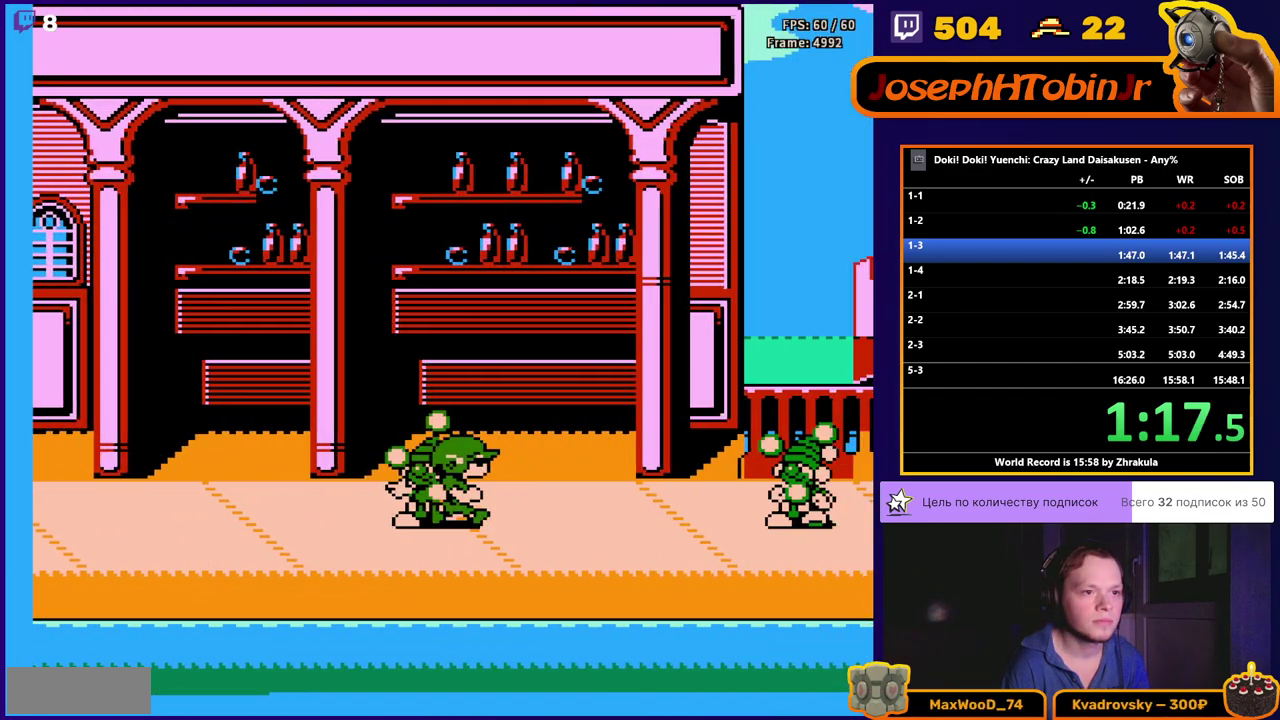
{"buttons": ["DPAD_RIGHT"], "events": [[150, "B", "down"], [200, "B", "up"]]}
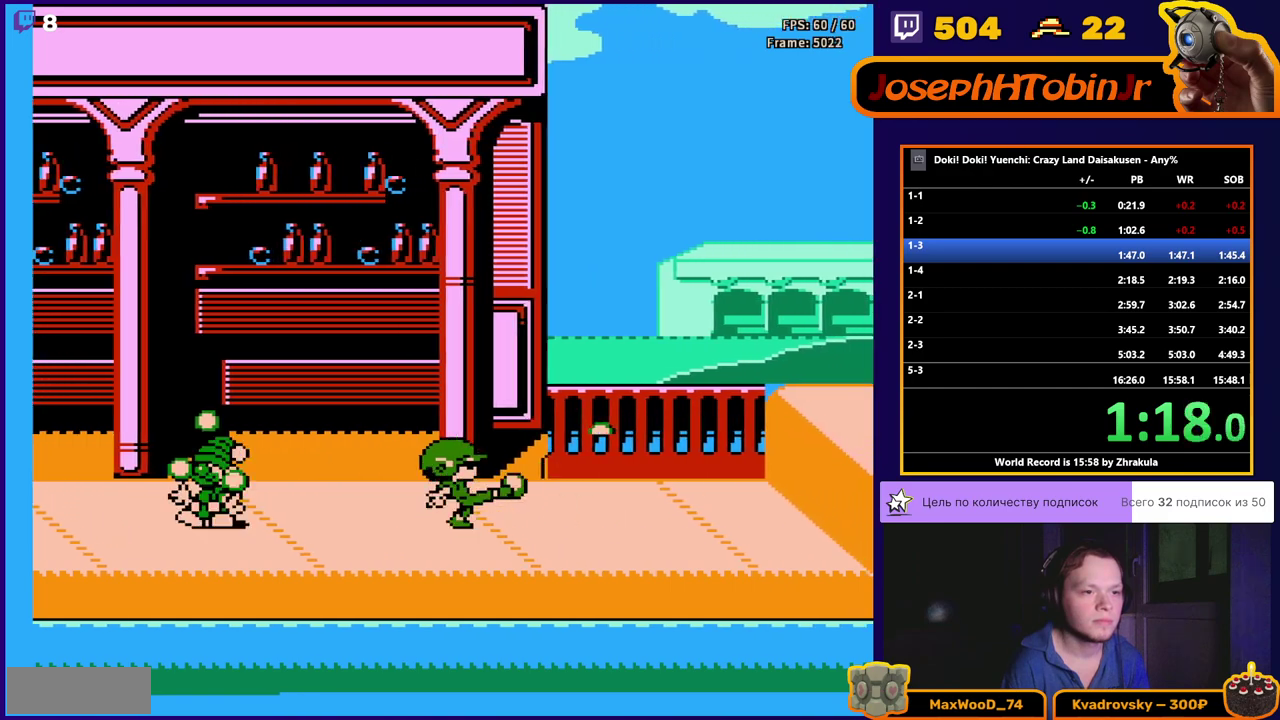
{"buttons": ["DPAD_RIGHT"], "events": []}